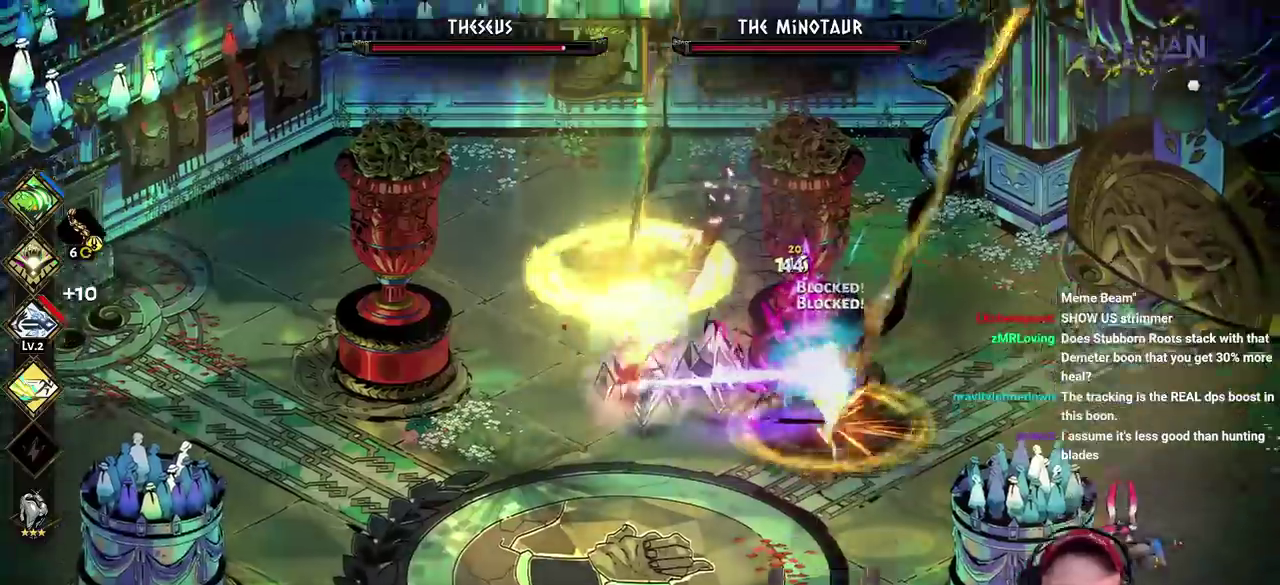
Gameplay with a controller (Xbox layout); each line is a JSON object with the inputs held at the frame after it. "events" lists button and stick changes between this image and that frame as [ms after this image, input, new state], when the widget could be followed in between. Not read: L3 R3.
{"buttons": [], "left_stick": "up-right", "right_stick": "center", "events": [[17, "A", "down"], [133, "A", "up"], [133, "left_stick", "up-right"], [200, "A", "down"], [250, "left_stick", "right"], [300, "A", "up"], [383, "B", "down"], [383, "left_stick", "up-right"], [483, "B", "up"]]}
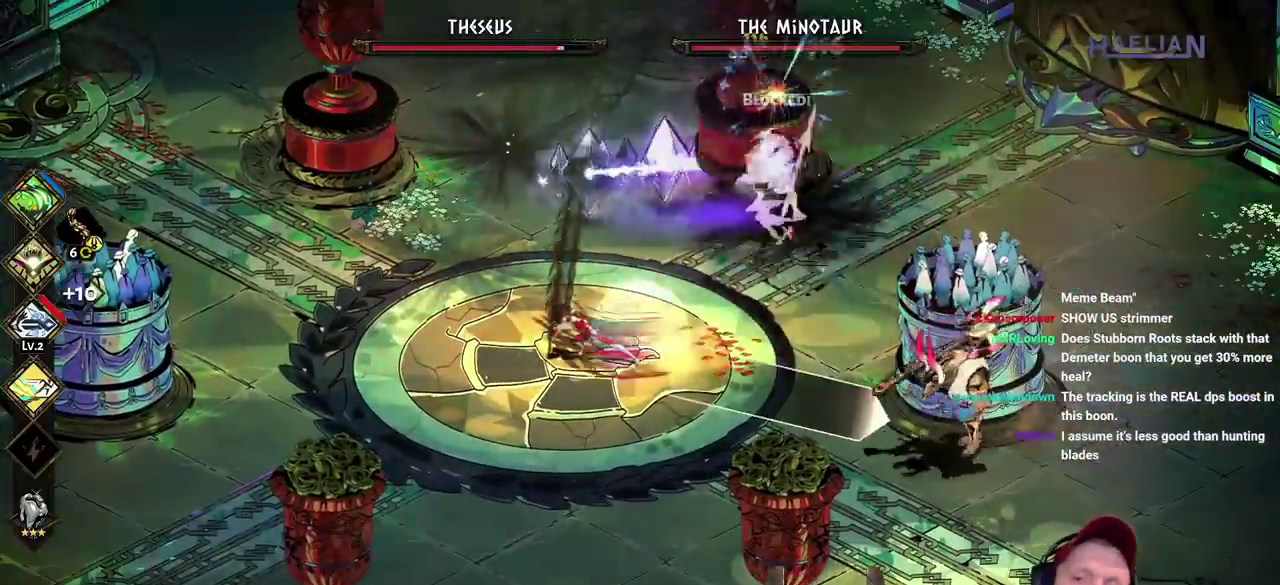
{"buttons": ["B"], "left_stick": "up-right", "right_stick": "center", "events": [[67, "B", "down"], [183, "B", "up"], [233, "B", "down"], [350, "B", "up"], [417, "B", "down"]]}
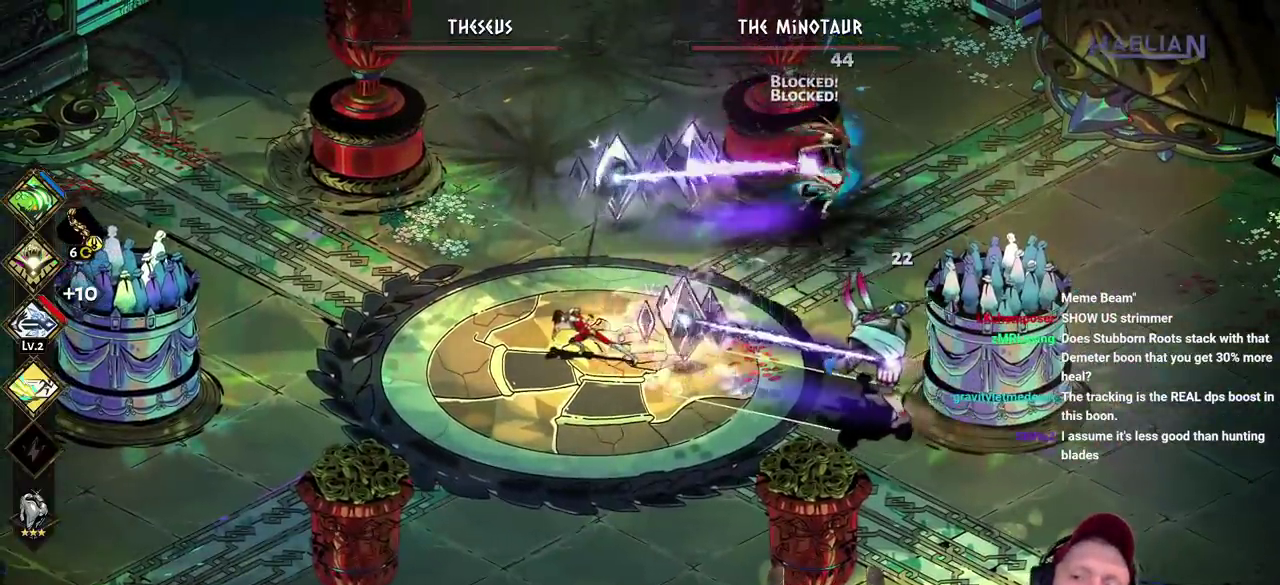
{"buttons": [], "left_stick": "up-right", "right_stick": "center", "events": [[17, "B", "up"], [100, "B", "down"], [200, "B", "up"], [250, "B", "down"], [383, "B", "up"]]}
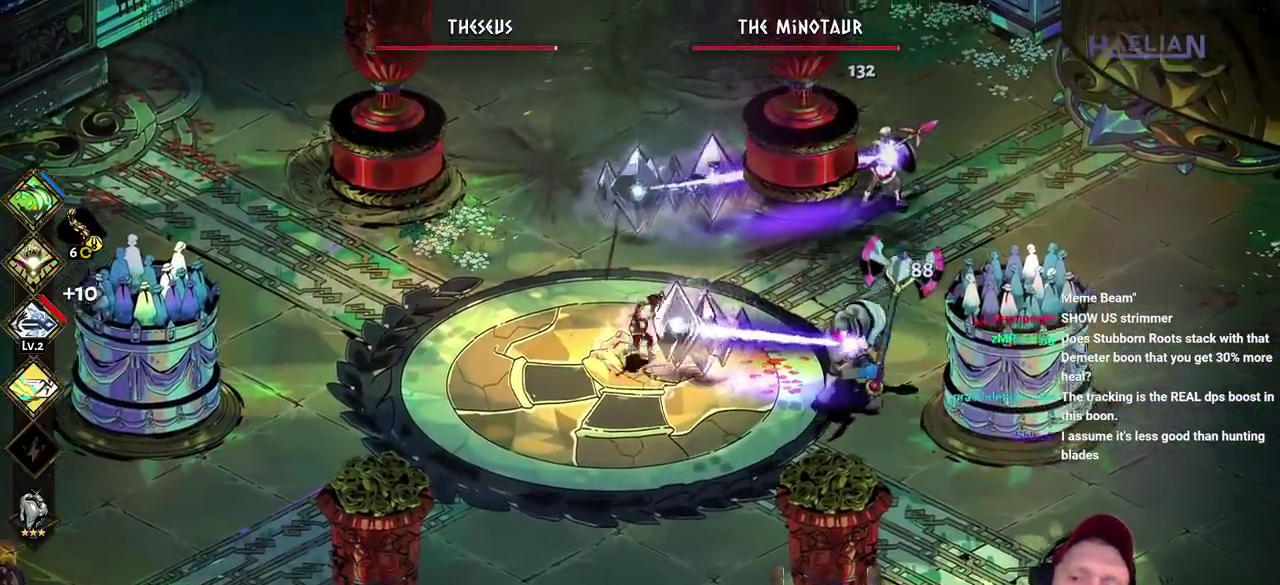
{"buttons": [], "left_stick": "up", "right_stick": "center", "events": [[50, "A", "down"], [83, "left_stick", "up"], [167, "A", "up"], [250, "A", "down"], [367, "A", "up"]]}
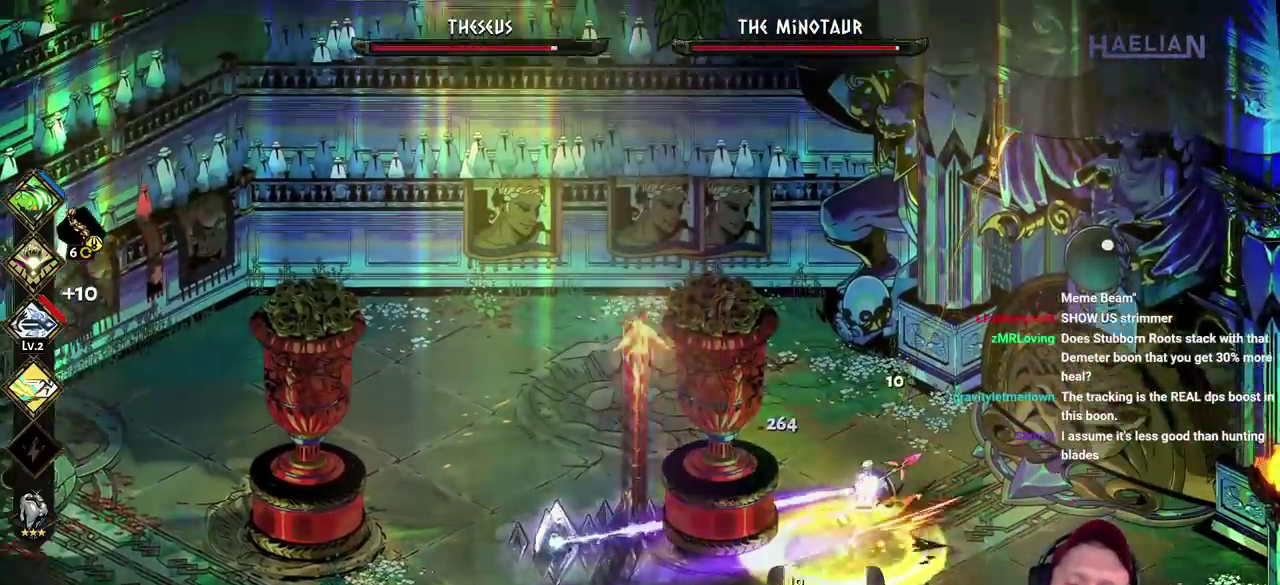
{"buttons": [], "left_stick": "left", "right_stick": "center", "events": [[33, "left_stick", "up-right"], [217, "left_stick", "up"], [267, "left_stick", "up-left"], [367, "left_stick", "left"]]}
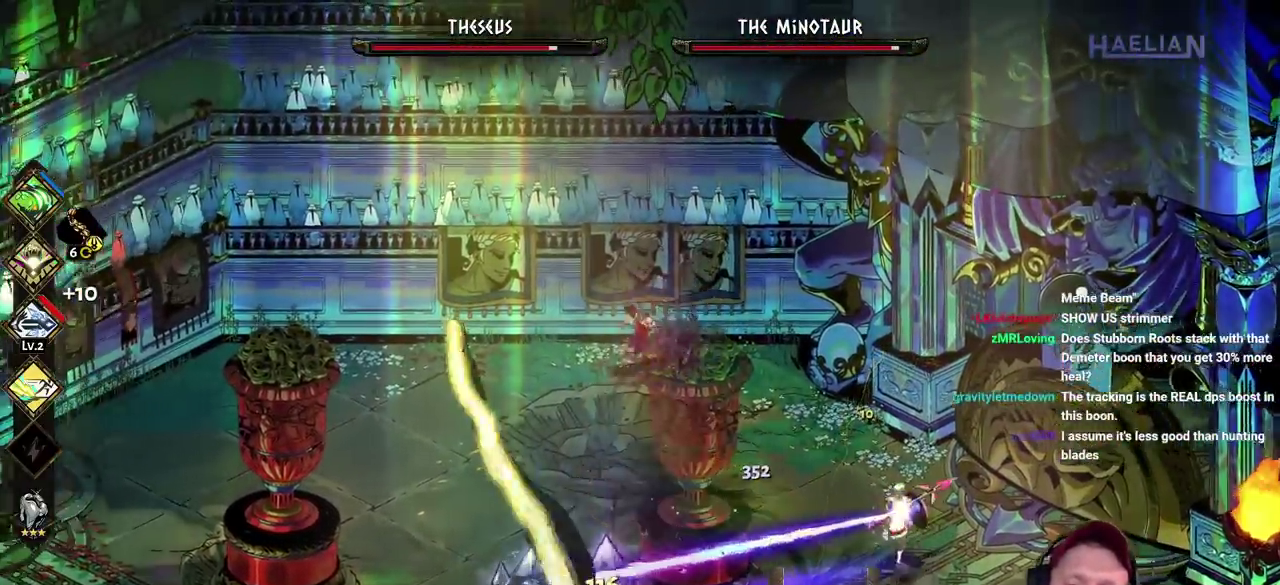
{"buttons": ["A"], "left_stick": "down-left", "right_stick": "center", "events": [[50, "A", "down"], [50, "left_stick", "down-left"], [183, "A", "up"], [417, "A", "down"]]}
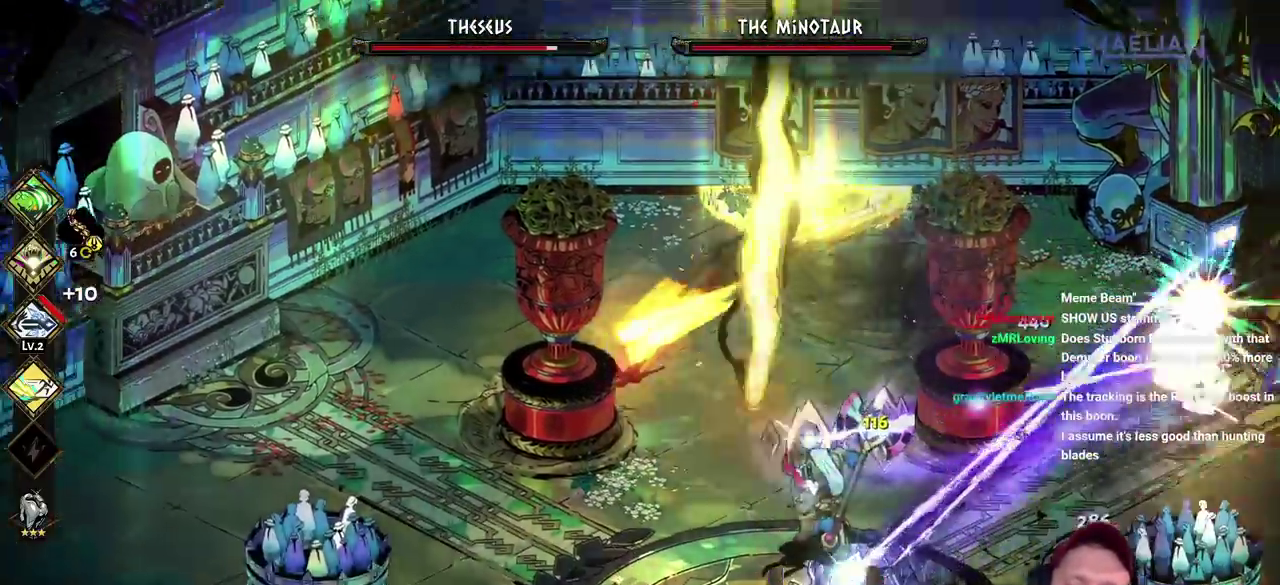
{"buttons": [], "left_stick": "right", "right_stick": "center", "events": [[50, "A", "up"], [117, "A", "down"], [117, "left_stick", "down"], [250, "A", "up"], [267, "left_stick", "down-right"], [333, "left_stick", "right"]]}
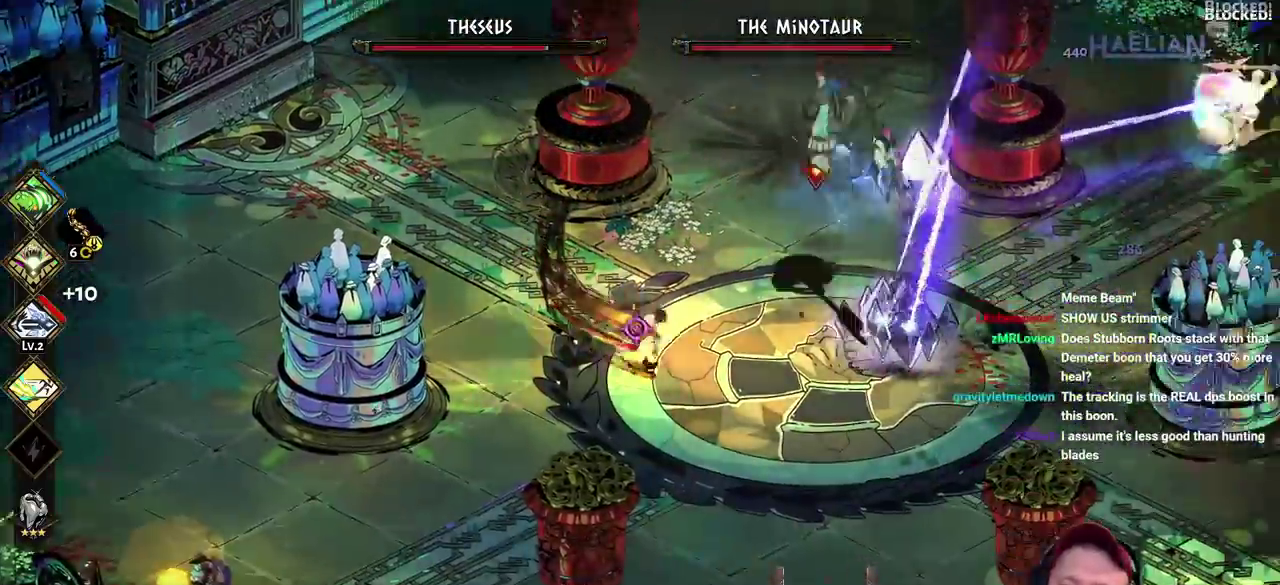
{"buttons": [], "left_stick": "right", "right_stick": "center", "events": [[183, "A", "down"], [300, "A", "up"]]}
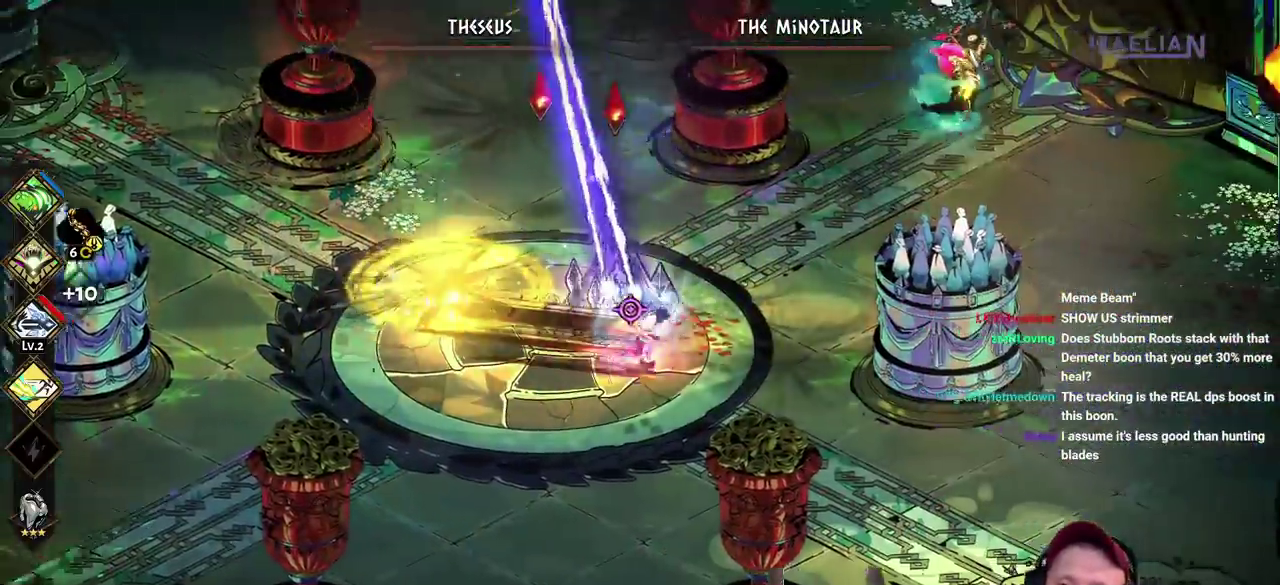
{"buttons": [], "left_stick": "up-right", "right_stick": "center", "events": [[67, "left_stick", "down-right"], [133, "left_stick", "down"], [200, "left_stick", "down-right"], [217, "A", "down"], [250, "left_stick", "right"], [350, "A", "up"], [400, "left_stick", "up-right"]]}
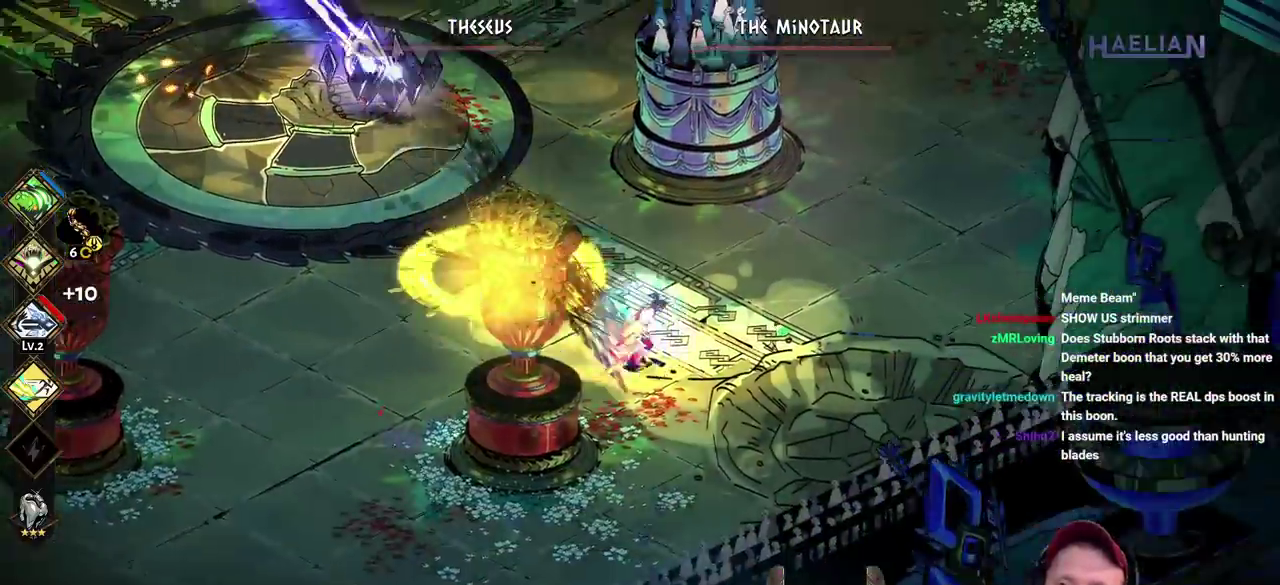
{"buttons": [], "left_stick": "up-left", "right_stick": "center", "events": [[283, "left_stick", "up-left"]]}
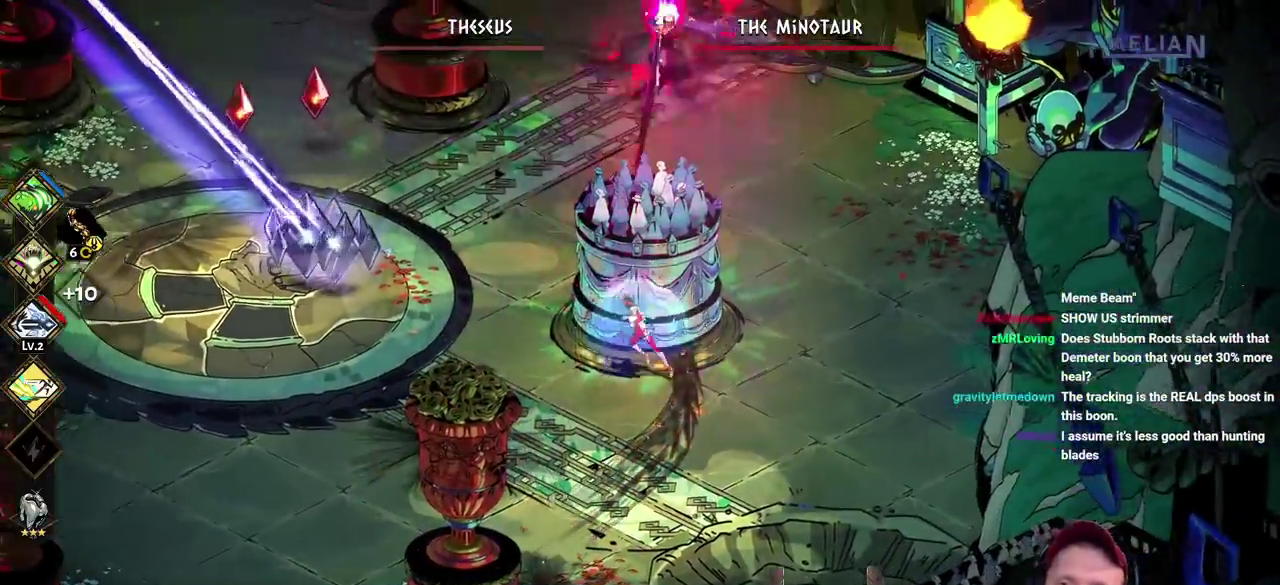
{"buttons": [], "left_stick": "left", "right_stick": "center"}
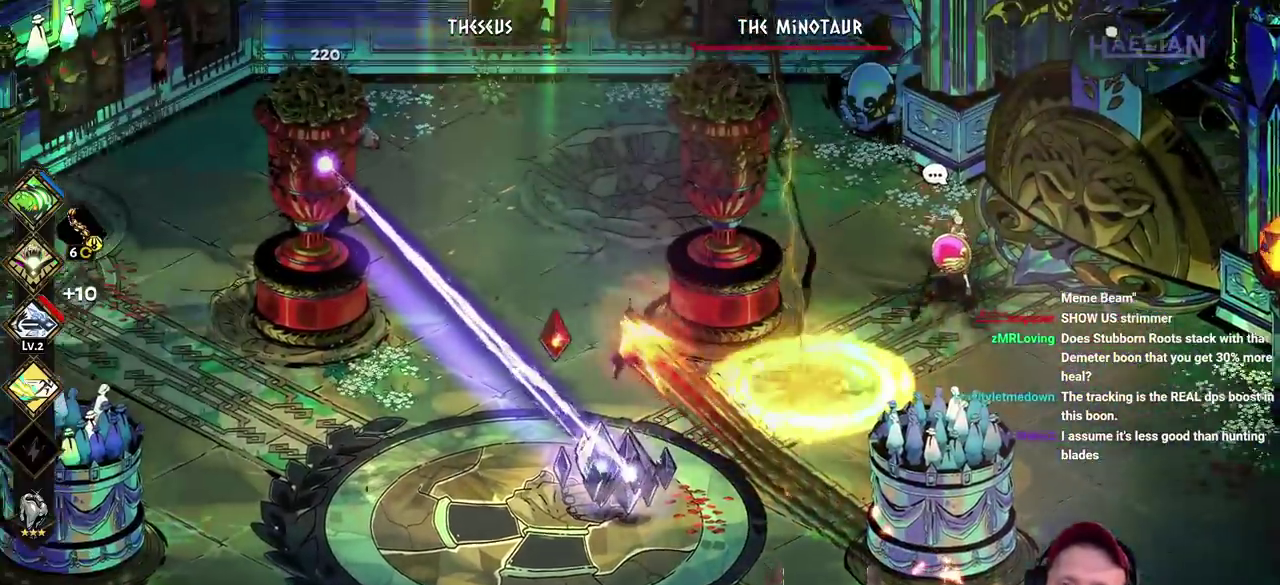
{"buttons": [], "left_stick": "up-right", "right_stick": "center"}
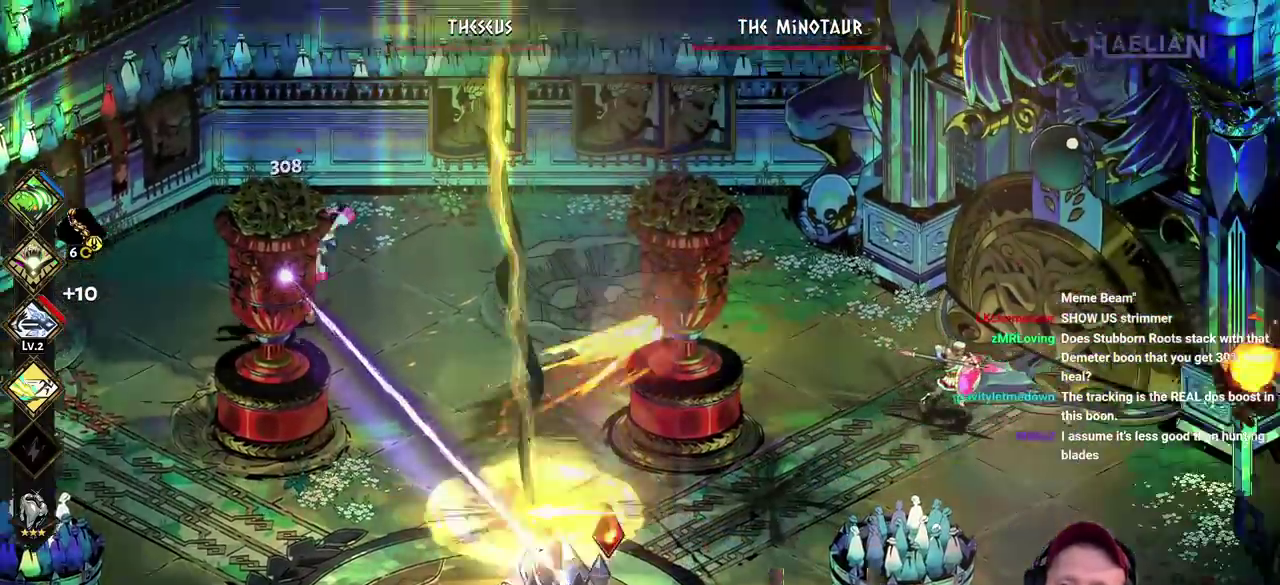
{"buttons": [], "left_stick": "right", "right_stick": "center", "events": [[17, "A", "down"], [83, "left_stick", "right"], [117, "A", "up"], [217, "B", "down"], [300, "B", "up"], [367, "B", "down"], [483, "B", "up"]]}
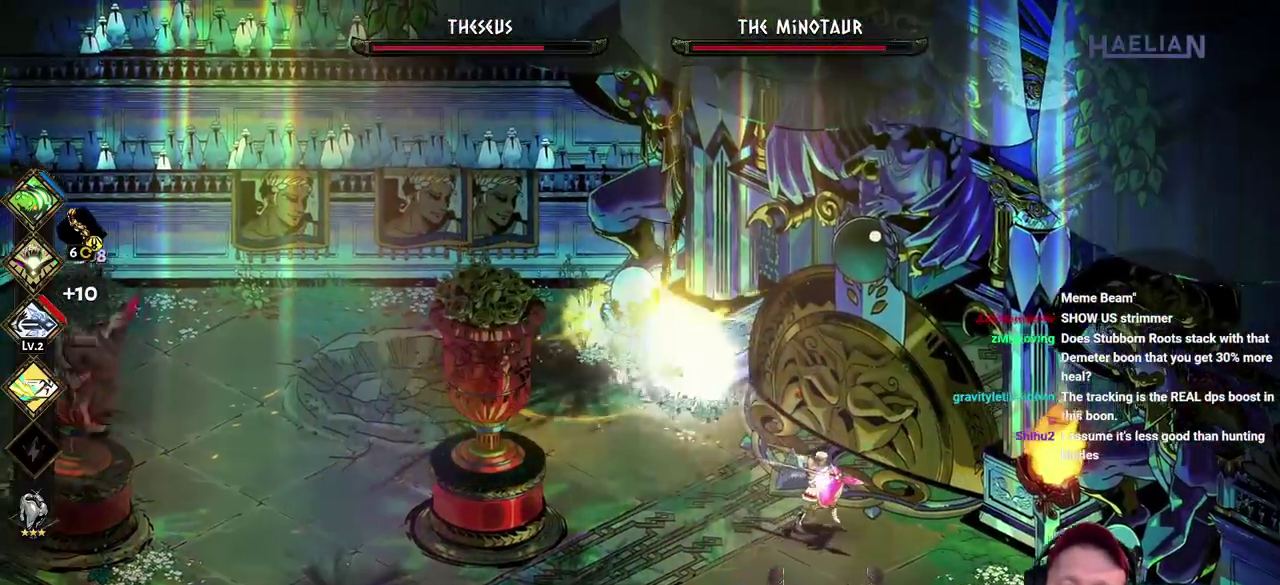
{"buttons": [], "left_stick": "right", "right_stick": "center", "events": [[50, "B", "down"], [150, "B", "up"], [217, "B", "down"], [317, "B", "up"], [383, "B", "down"], [483, "B", "up"]]}
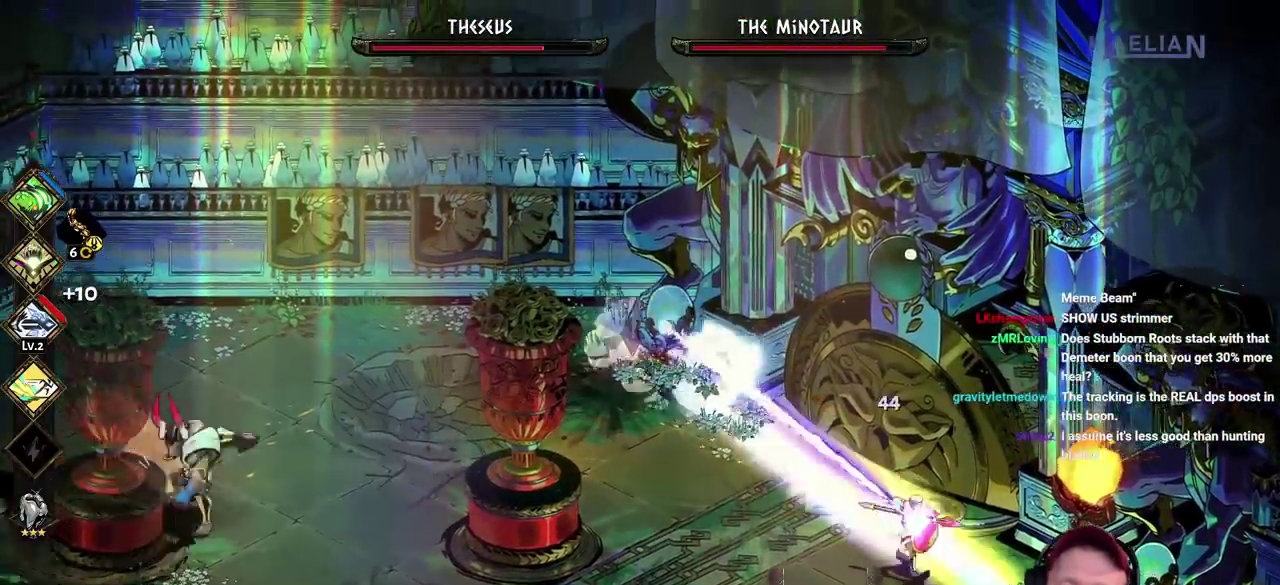
{"buttons": [], "left_stick": "down", "right_stick": "center", "events": [[117, "left_stick", "down"], [183, "A", "down"], [333, "A", "up"]]}
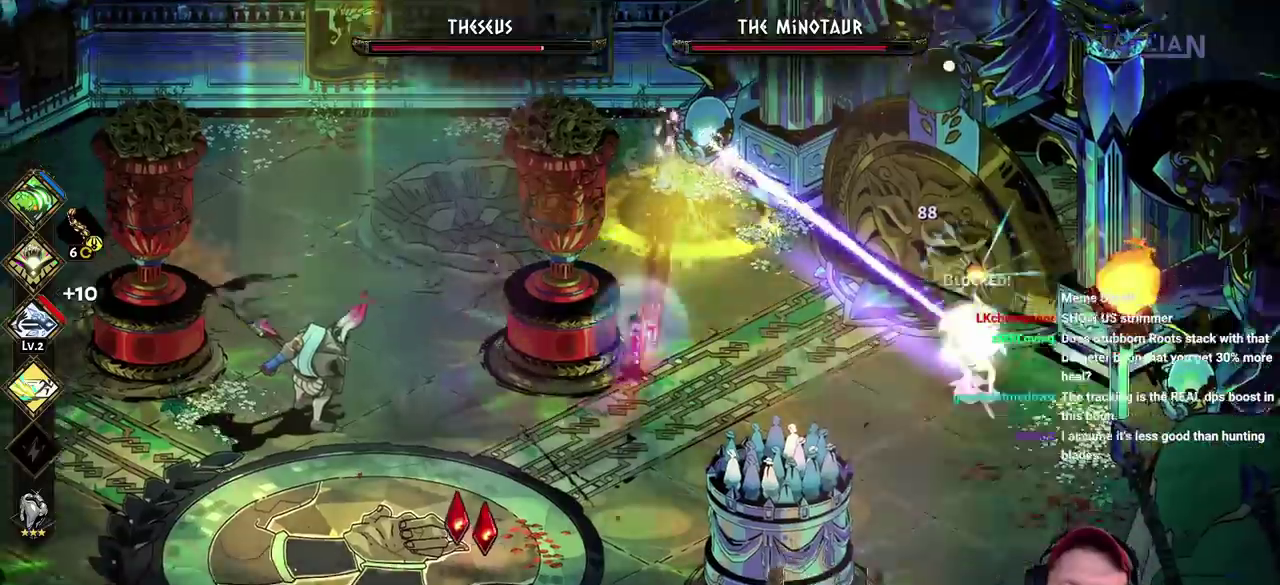
{"buttons": [], "left_stick": "right", "right_stick": "center", "events": [[233, "left_stick", "down-left"], [317, "A", "down"], [417, "left_stick", "down"], [450, "A", "up"], [483, "left_stick", "right"]]}
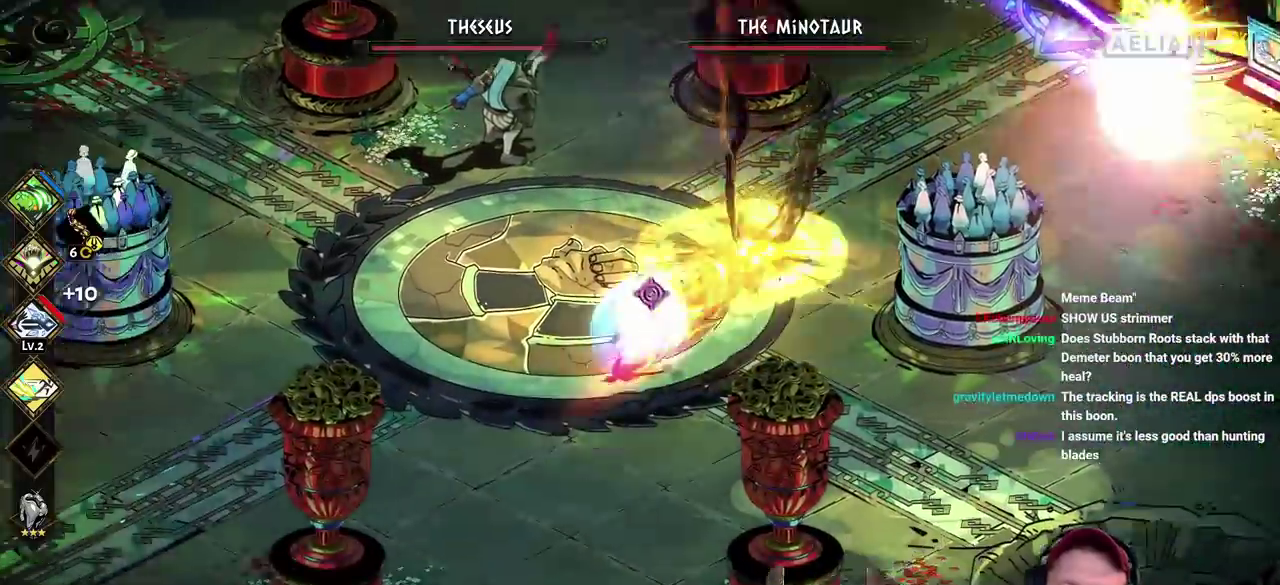
{"buttons": [], "left_stick": "right", "right_stick": "center", "events": [[167, "left_stick", "up-right"], [300, "left_stick", "right"]]}
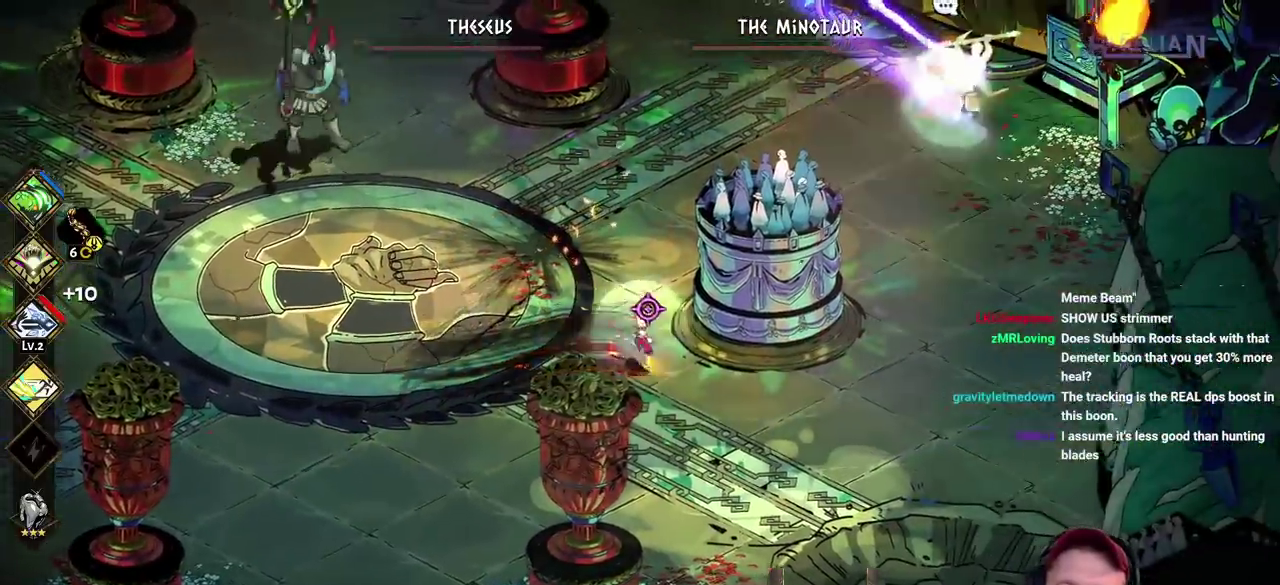
{"buttons": [], "left_stick": "down-left", "right_stick": "center", "events": [[17, "A", "down"], [17, "left_stick", "down-right"], [67, "left_stick", "right"], [100, "A", "up"], [233, "left_stick", "up-left"], [317, "left_stick", "left"], [367, "left_stick", "down-left"]]}
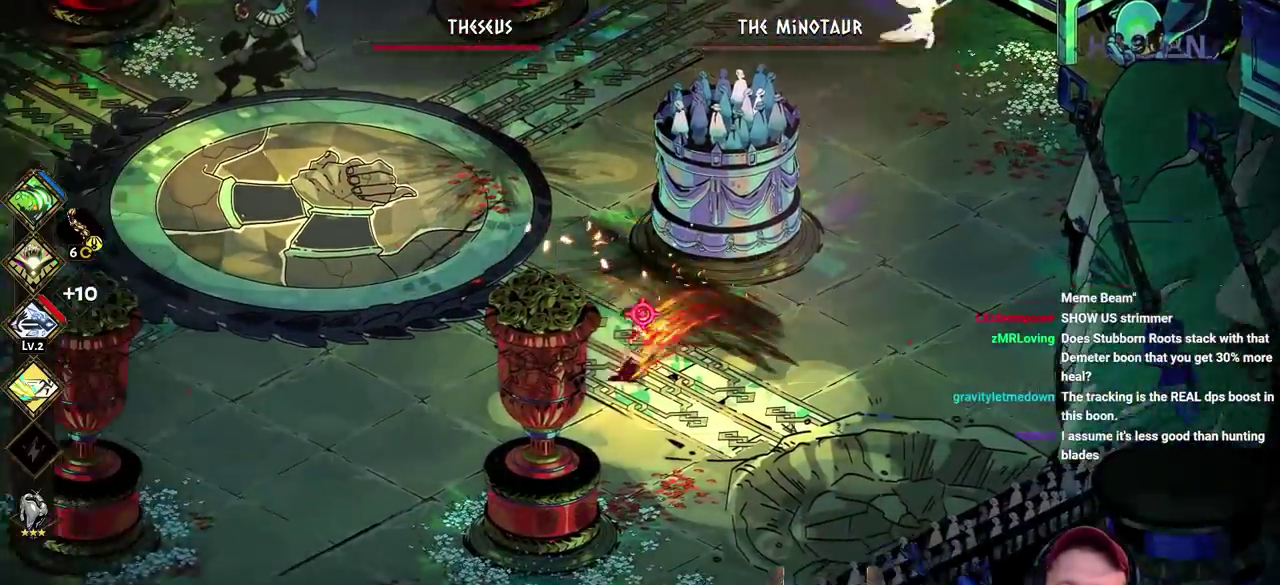
{"buttons": ["A"], "left_stick": "up-right", "right_stick": "center", "events": [[50, "left_stick", "right"], [183, "left_stick", "up-right"], [250, "A", "down"], [350, "left_stick", "right"], [383, "A", "up"], [400, "left_stick", "up-right"], [483, "A", "down"]]}
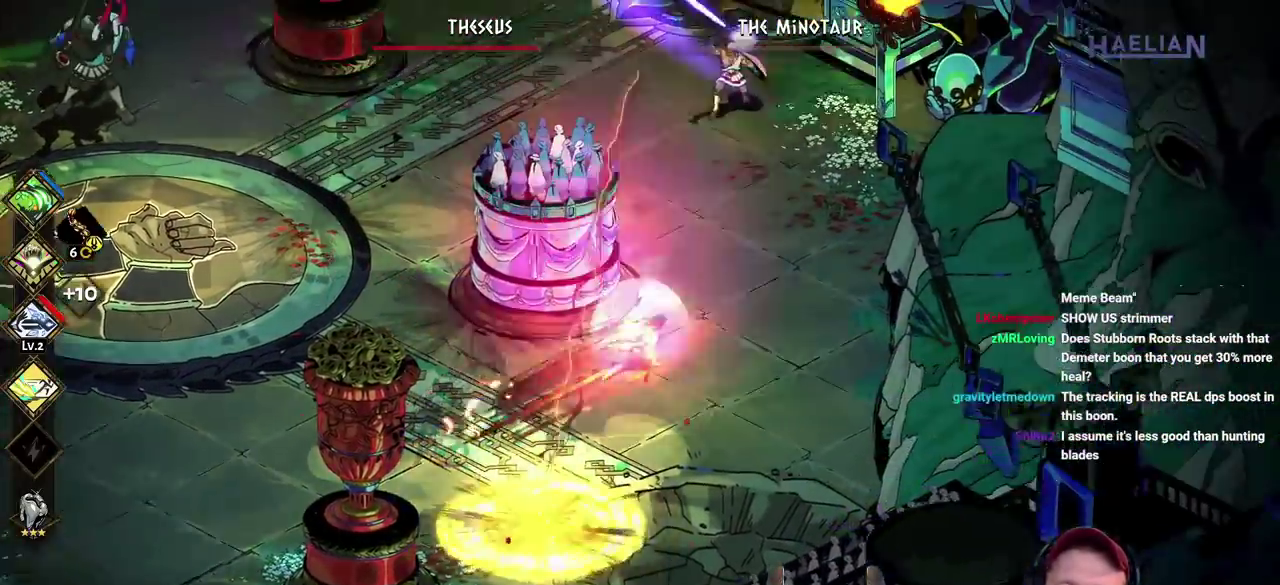
{"buttons": ["B"], "left_stick": "up-left", "right_stick": "center", "events": [[83, "A", "up"], [167, "A", "down"], [283, "A", "up"], [433, "B", "down"], [483, "left_stick", "up-left"]]}
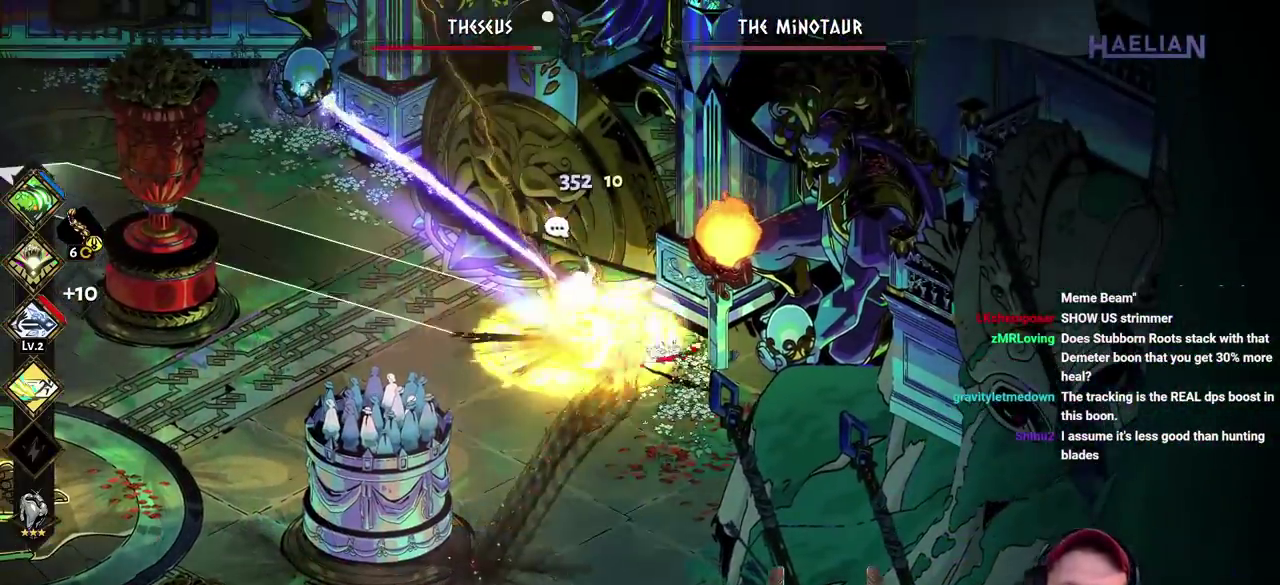
{"buttons": ["B"], "left_stick": "up-left", "right_stick": "center"}
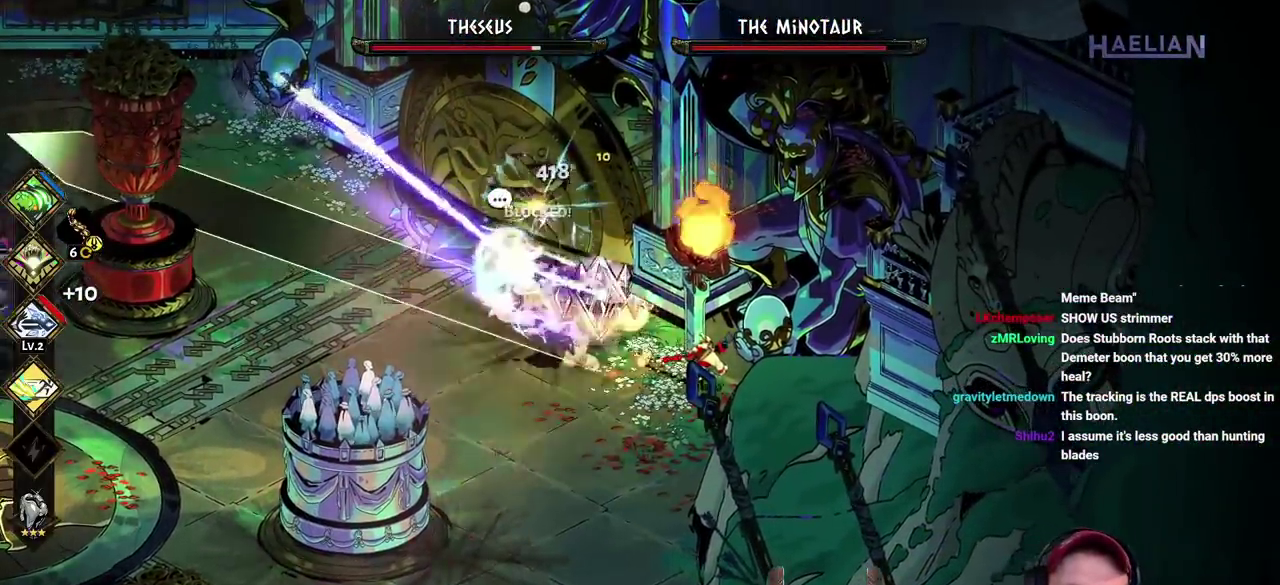
{"buttons": [], "left_stick": "up-left", "right_stick": "center", "events": [[67, "B", "up"], [150, "B", "down"], [250, "B", "up"], [317, "B", "down"], [450, "B", "up"]]}
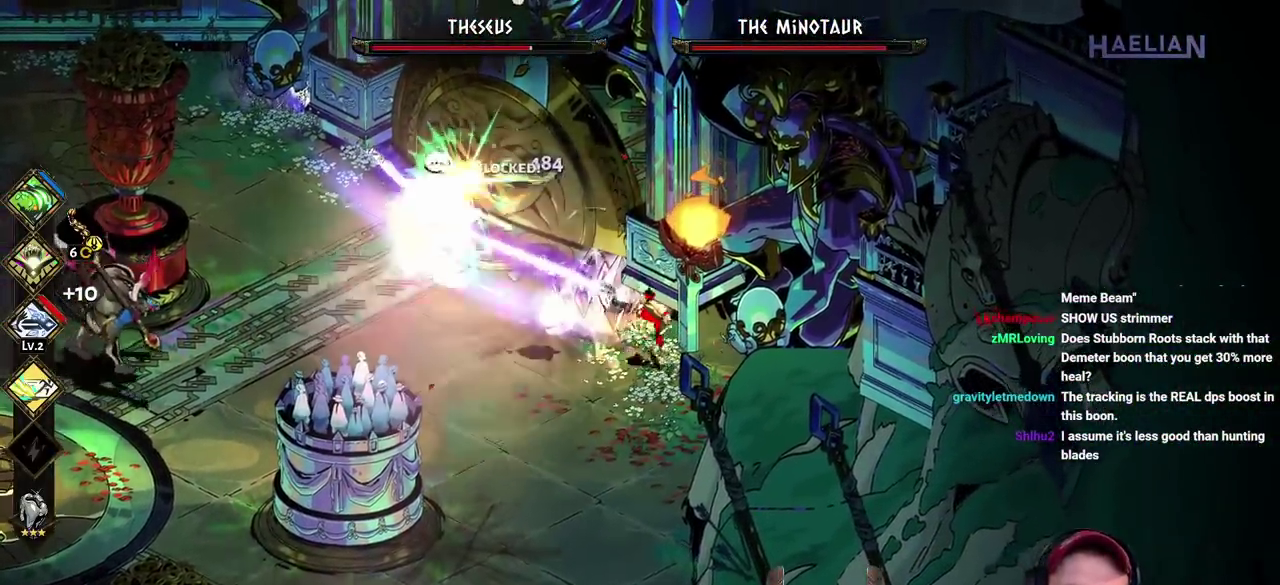
{"buttons": [], "left_stick": "up-left", "right_stick": "center", "events": [[33, "B", "down"], [133, "B", "up"], [217, "B", "down"], [350, "B", "up"]]}
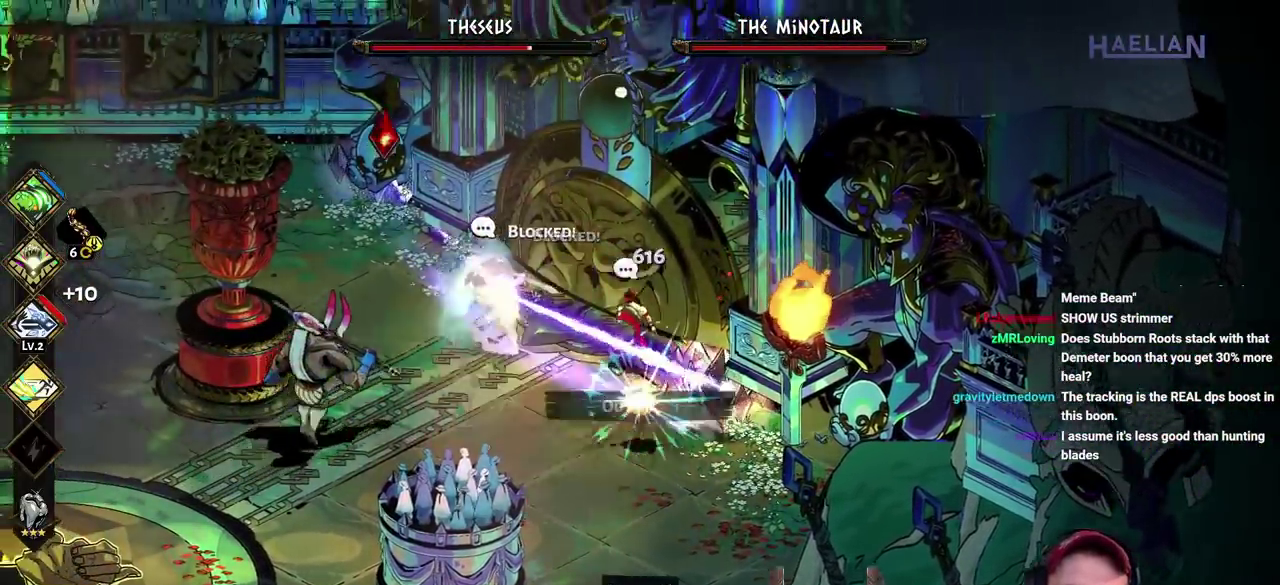
{"buttons": [], "left_stick": "left", "right_stick": "center", "events": [[233, "left_stick", "left"]]}
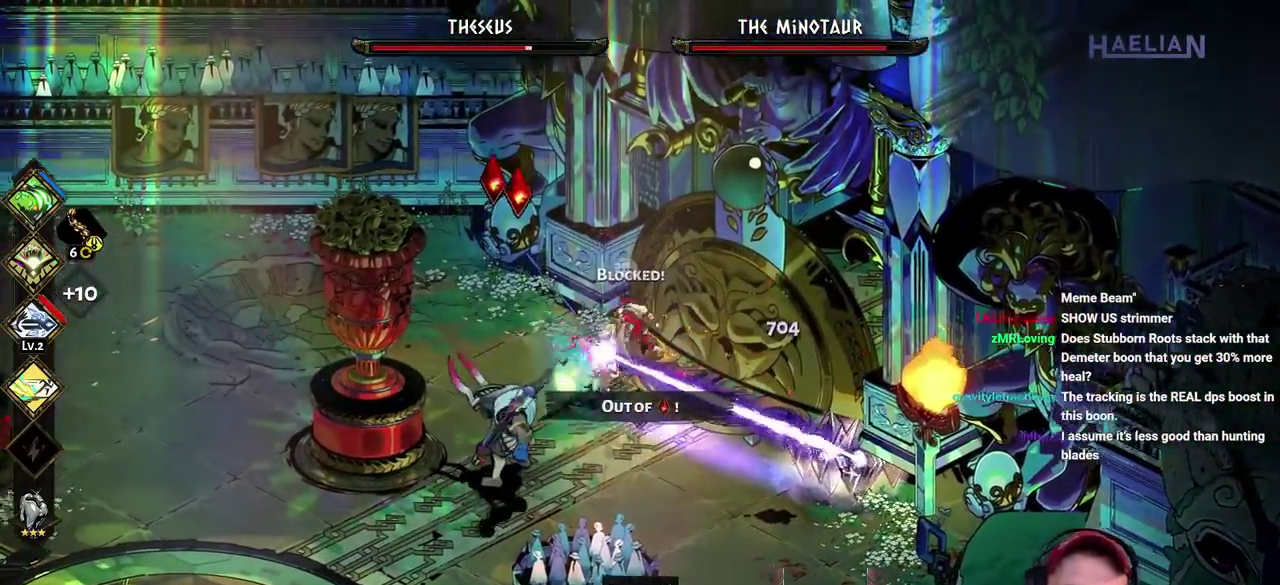
{"buttons": [], "left_stick": "left", "right_stick": "center", "events": [[167, "A", "down"], [267, "A", "up"], [267, "left_stick", "up-left"], [467, "left_stick", "left"]]}
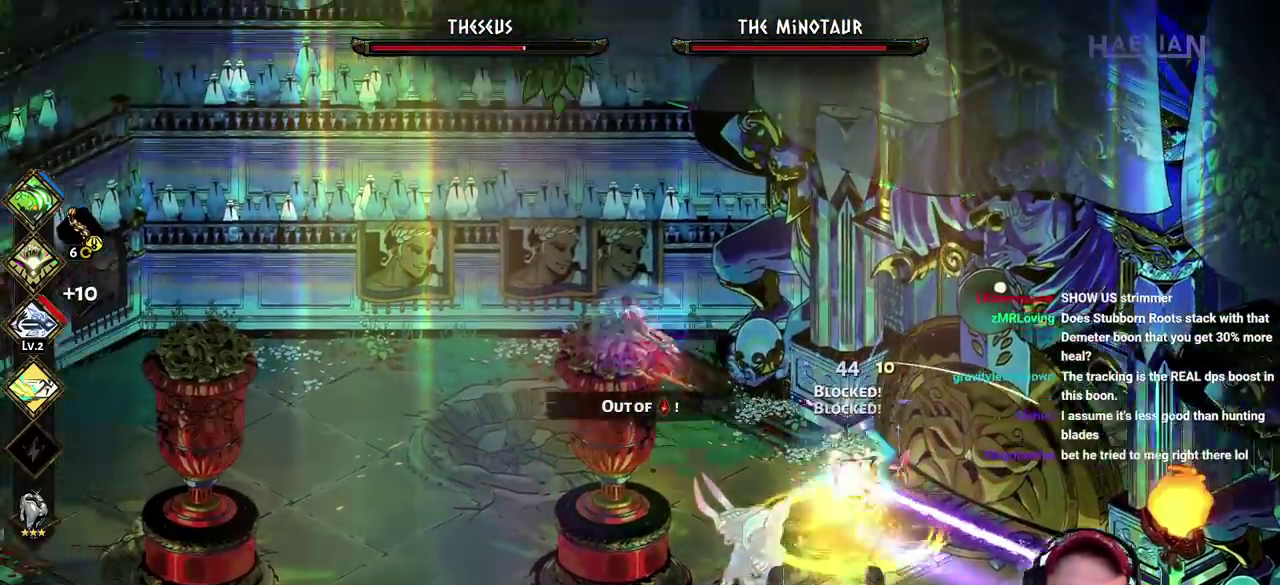
{"buttons": [], "left_stick": "down", "right_stick": "center", "events": [[17, "A", "down"], [117, "left_stick", "down-left"], [133, "A", "up"], [350, "left_stick", "down"]]}
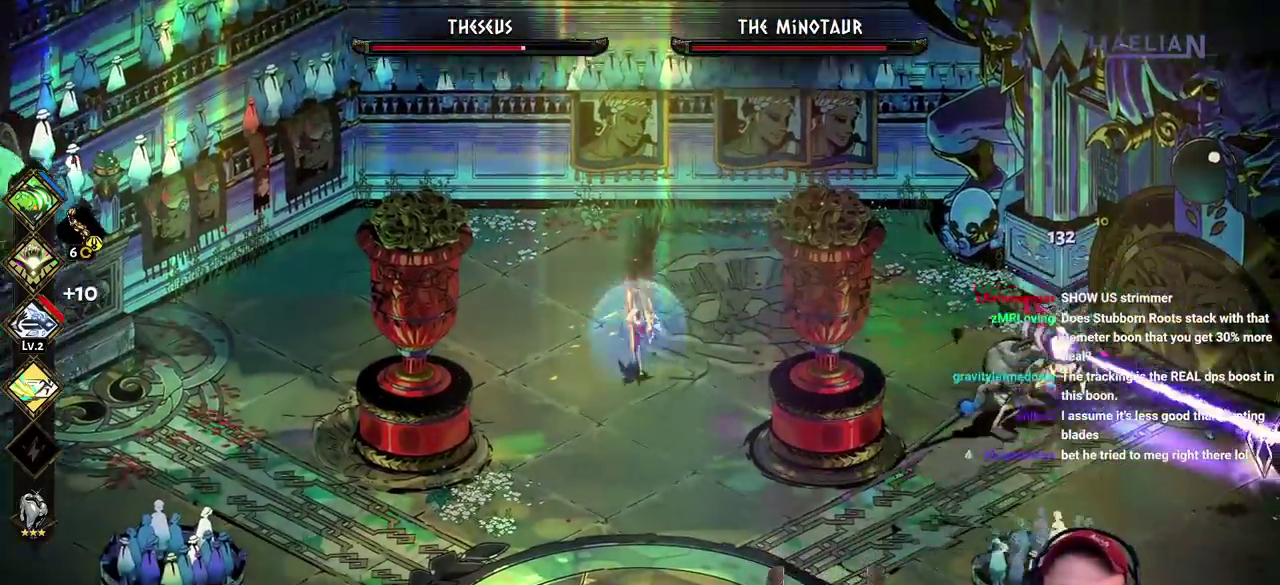
{"buttons": ["A"], "left_stick": "right", "right_stick": "center", "events": [[17, "left_stick", "down-right"], [83, "left_stick", "right"], [217, "A", "down"], [333, "A", "up"], [417, "A", "down"]]}